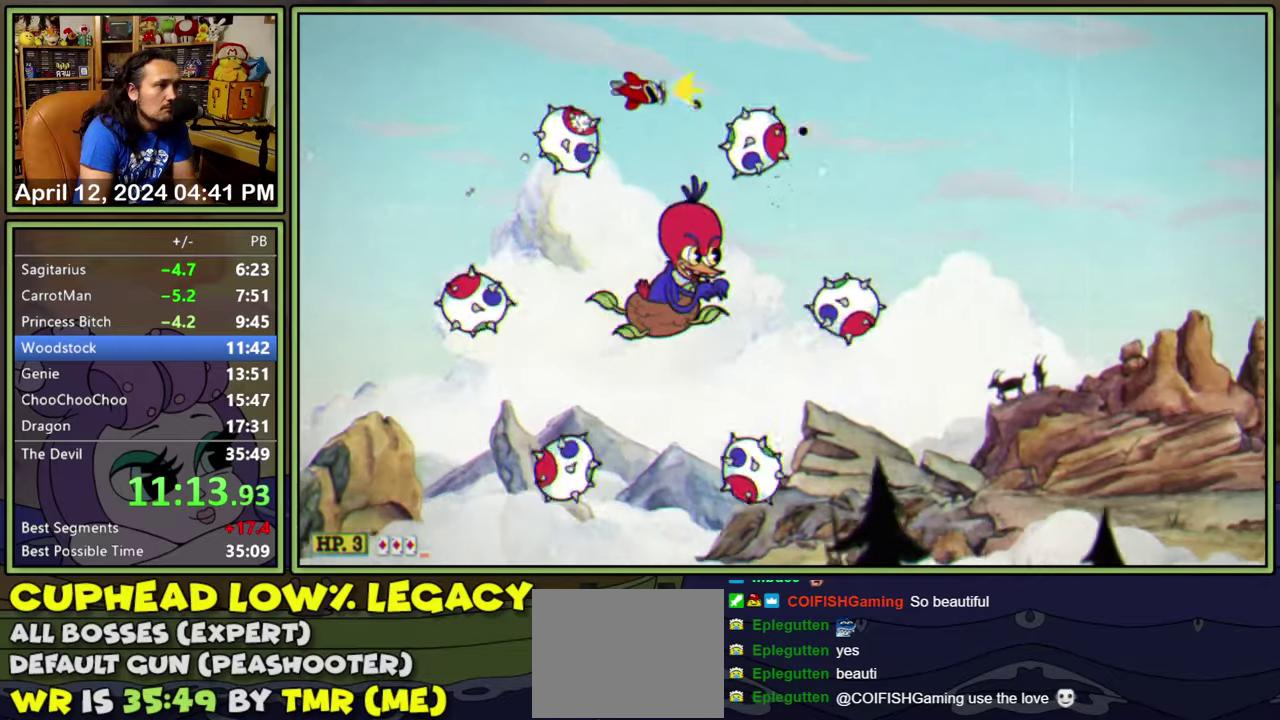
Gameplay with a controller (Xbox layout); each line is a JSON object with the inputs held at the frame after it. "events" lists button and stick changes between this image and that frame as [ms after this image, input, new state], when the widget could be followed in between. Not read: L1 L3 R1 R3 left_stick right_stick.
{"buttons": ["L2", "DPAD_DOWN"], "events": [[84, "DPAD_UP", "up"], [100, "Y", "up"], [150, "DPAD_LEFT", "down"], [167, "DPAD_DOWN", "down"], [234, "DPAD_LEFT", "up"], [284, "DPAD_DOWN", "up"], [384, "DPAD_RIGHT", "down"], [417, "DPAD_DOWN", "down"], [500, "DPAD_RIGHT", "up"]]}
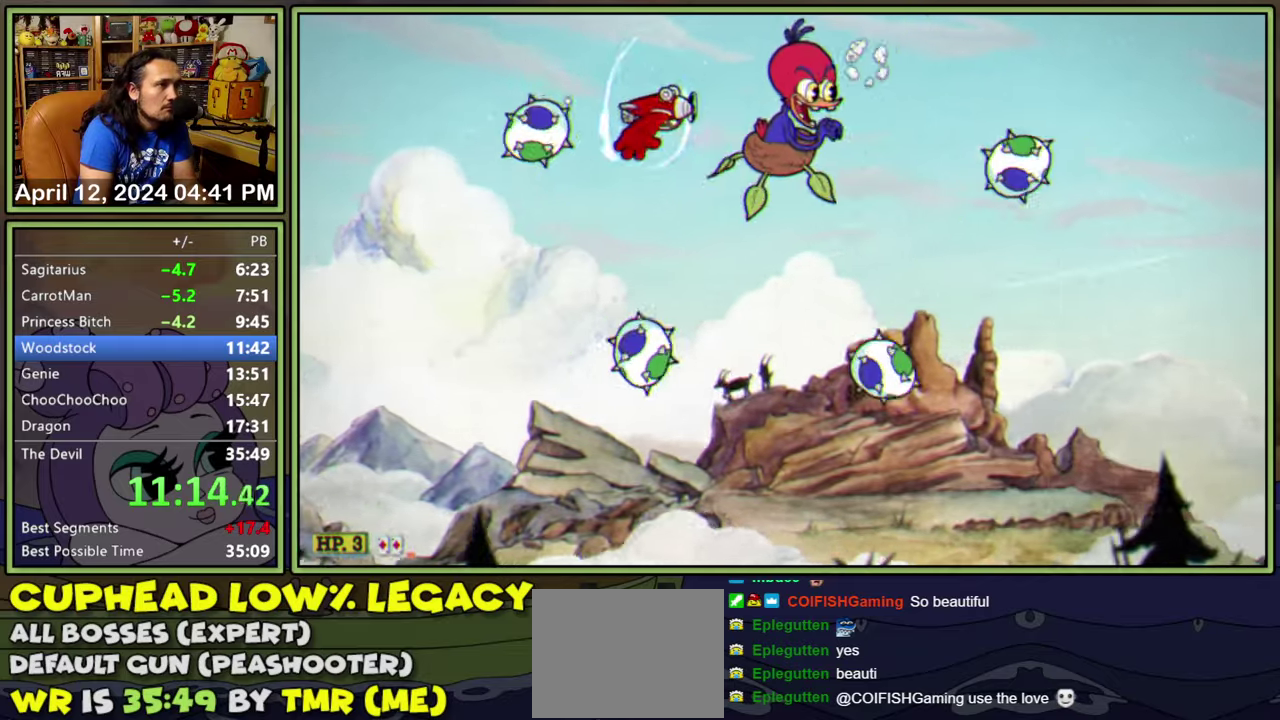
{"buttons": ["L2", "DPAD_DOWN", "DPAD_RIGHT"], "events": [[117, "DPAD_RIGHT", "down"]]}
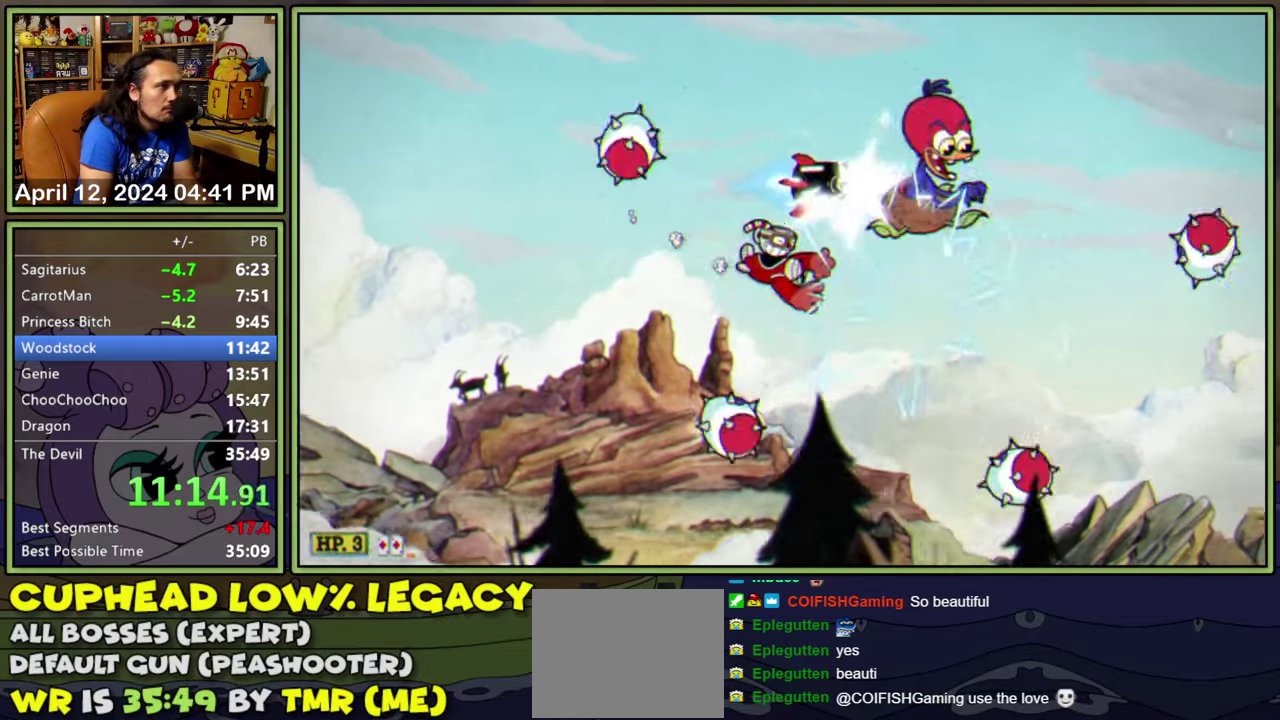
{"buttons": ["L2", "DPAD_DOWN"], "events": [[417, "DPAD_RIGHT", "up"], [434, "DPAD_DOWN", "up"], [500, "DPAD_DOWN", "down"]]}
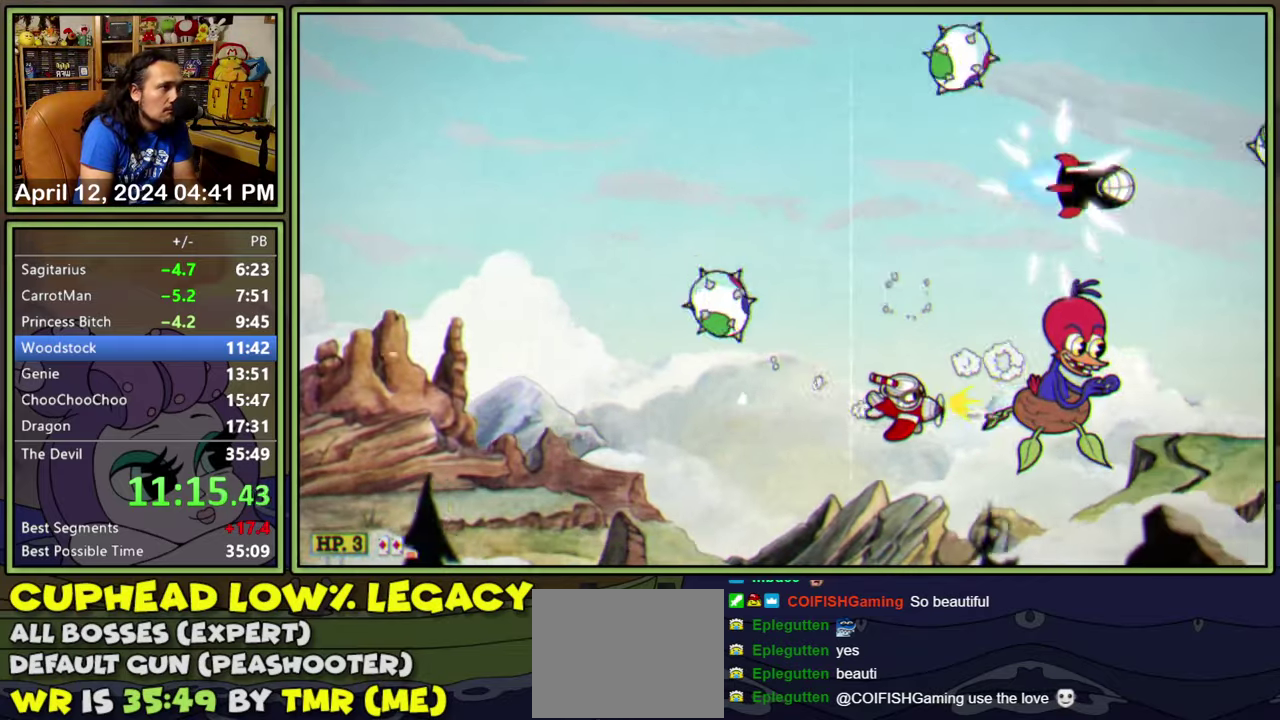
{"buttons": ["L2"], "events": [[84, "DPAD_DOWN", "up"], [217, "DPAD_RIGHT", "down"], [284, "DPAD_RIGHT", "up"]]}
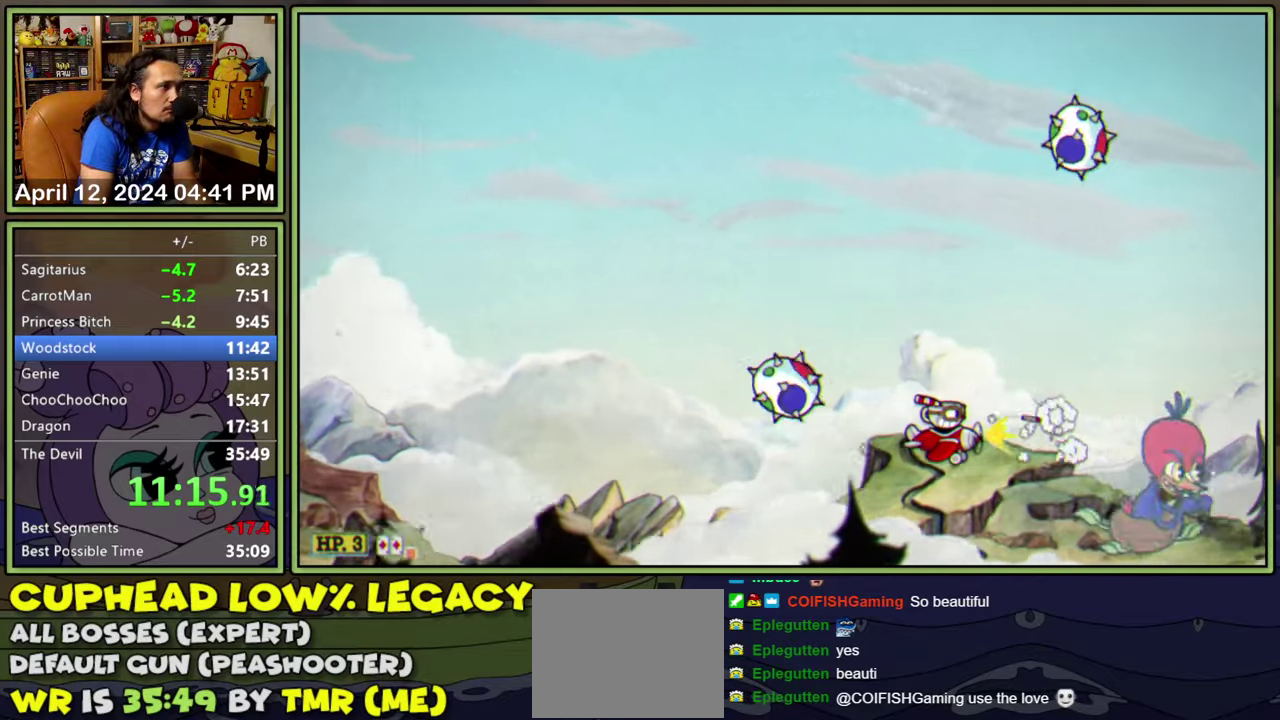
{"buttons": ["L2", "DPAD_UP"], "events": [[167, "DPAD_UP", "down"]]}
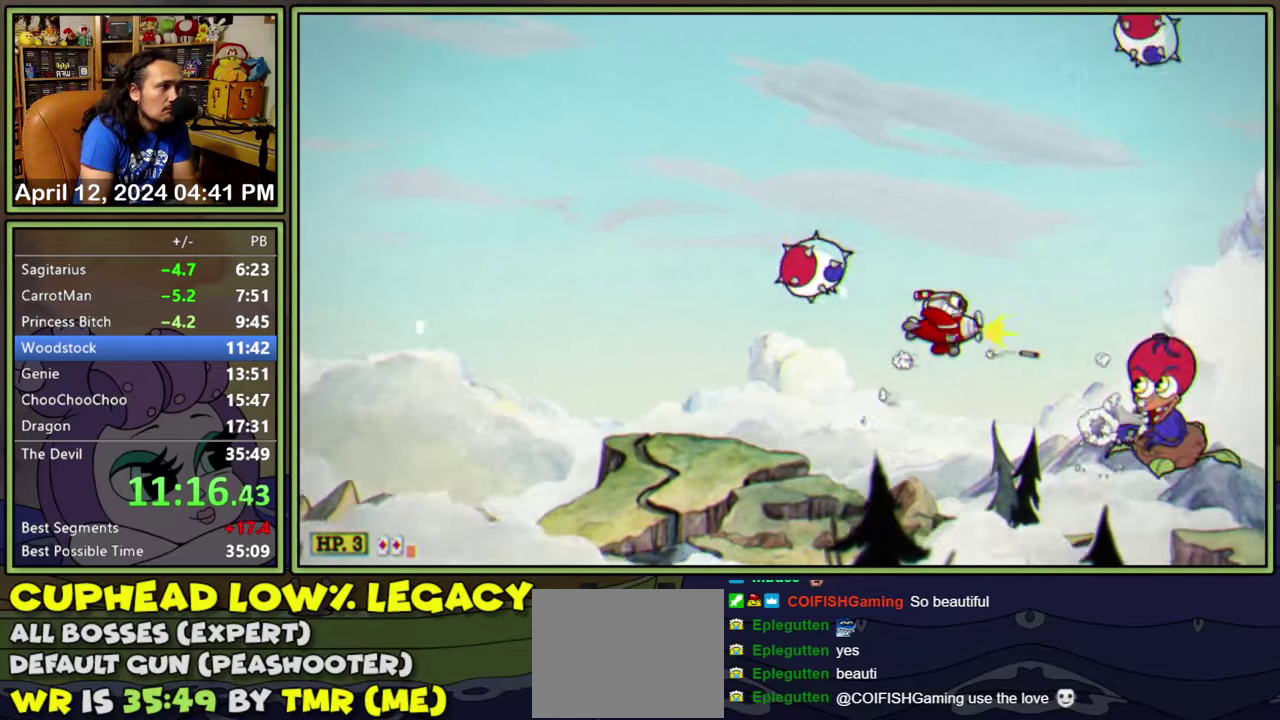
{"buttons": ["L2", "DPAD_UP"], "events": [[34, "DPAD_LEFT", "down"], [234, "DPAD_LEFT", "up"], [350, "DPAD_UP", "up"], [484, "DPAD_UP", "down"]]}
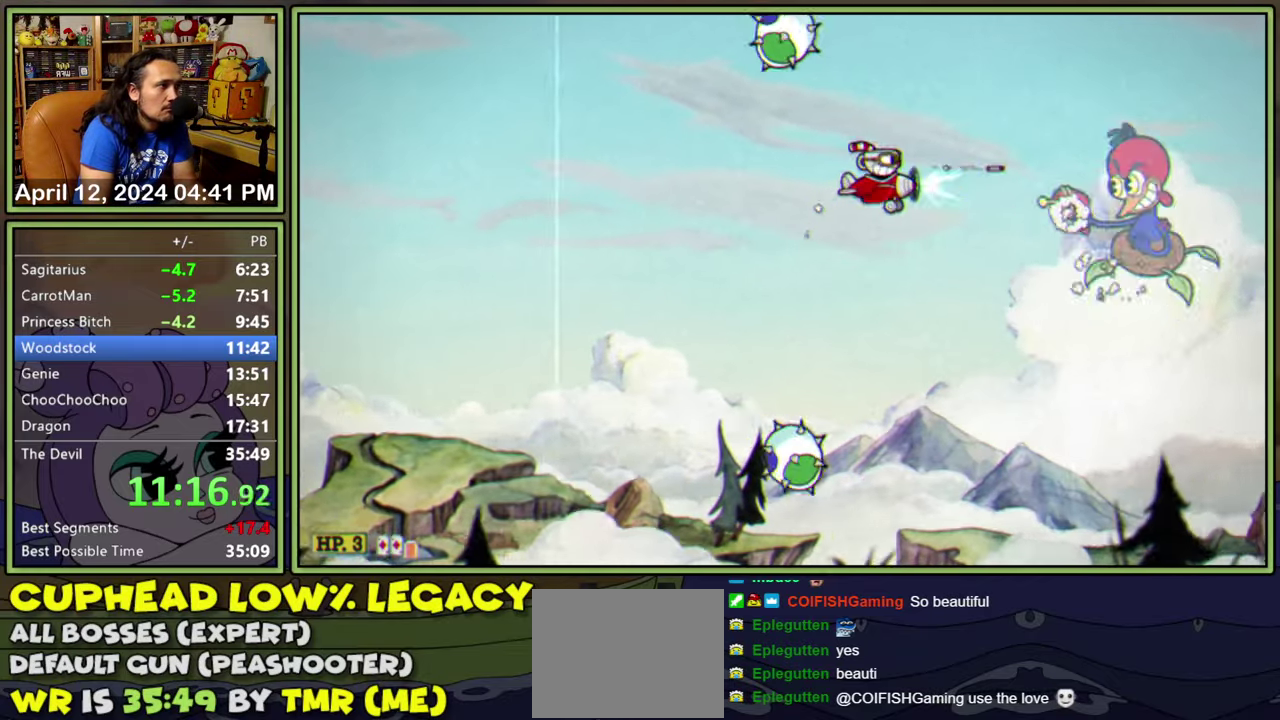
{"buttons": ["L2"], "events": [[67, "DPAD_UP", "up"], [100, "A", "down"], [134, "DPAD_RIGHT", "down"], [217, "DPAD_RIGHT", "up"], [317, "A", "up"]]}
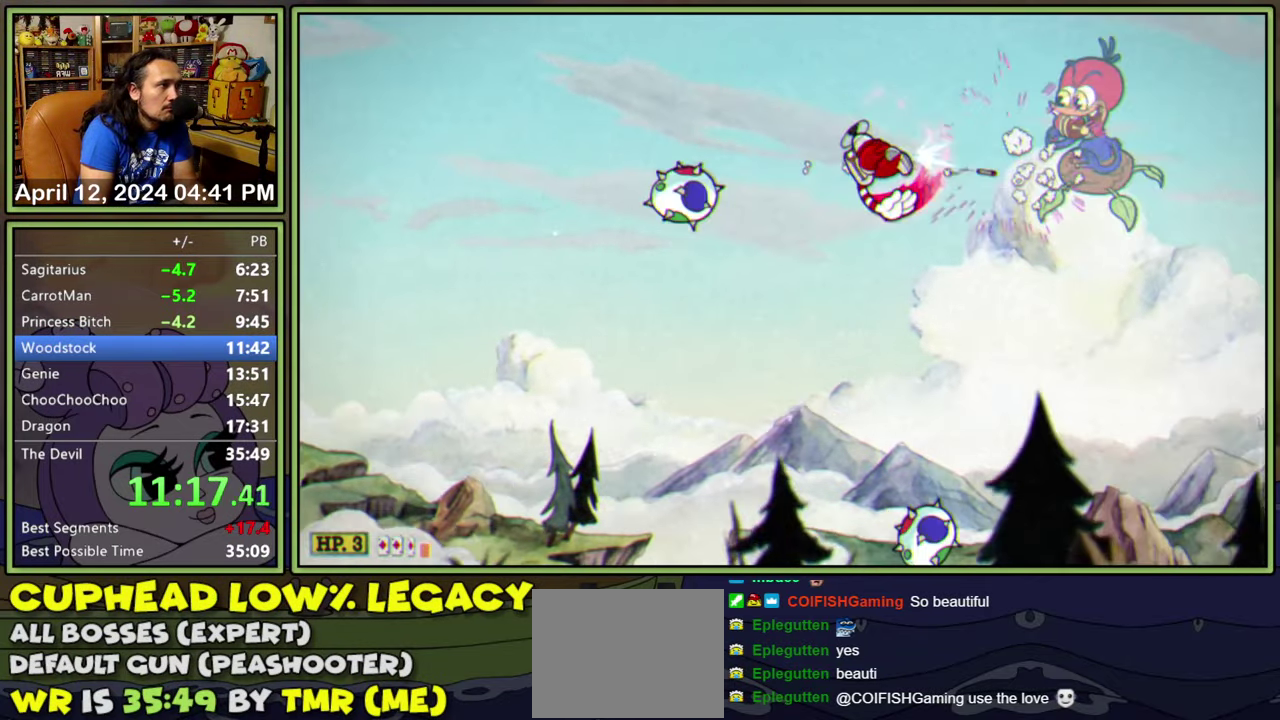
{"buttons": ["L2", "DPAD_DOWN", "DPAD_LEFT"], "events": [[167, "DPAD_LEFT", "down"], [300, "DPAD_LEFT", "up"], [384, "DPAD_DOWN", "down"], [384, "DPAD_LEFT", "down"]]}
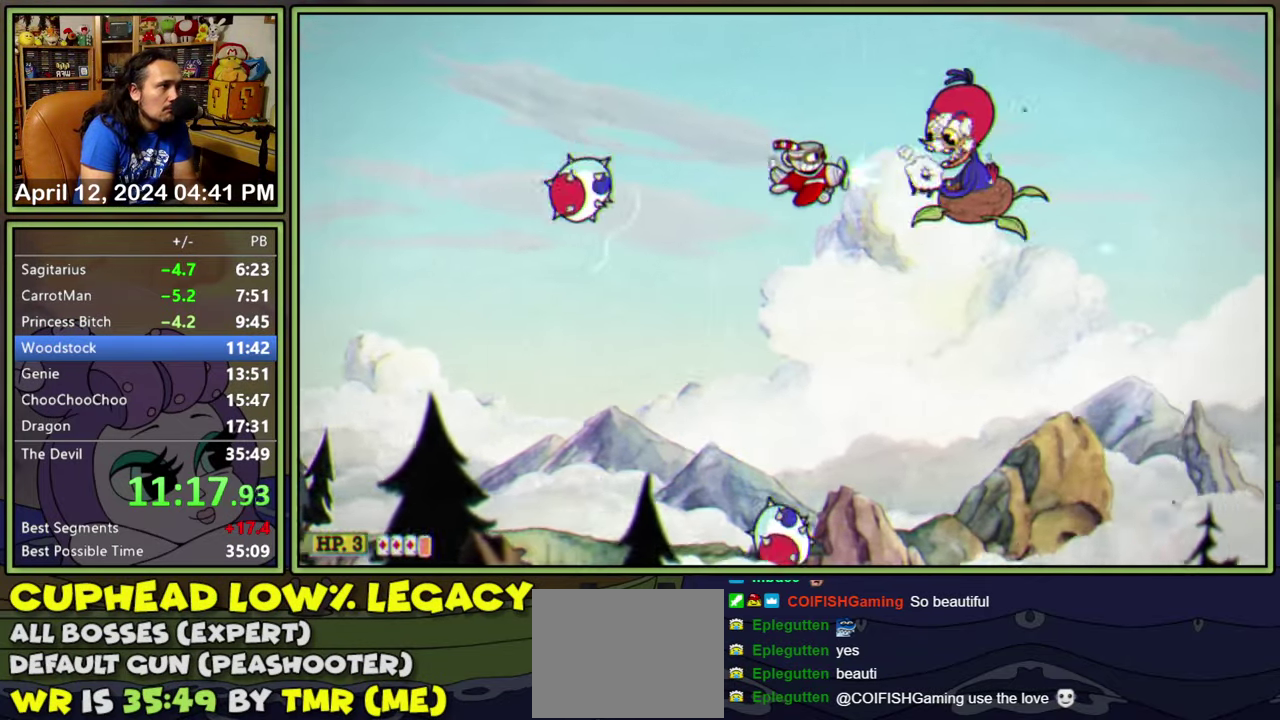
{"buttons": ["L2", "DPAD_DOWN", "DPAD_LEFT"], "events": [[150, "DPAD_LEFT", "up"], [184, "DPAD_DOWN", "up"], [234, "DPAD_DOWN", "down"], [250, "DPAD_LEFT", "down"]]}
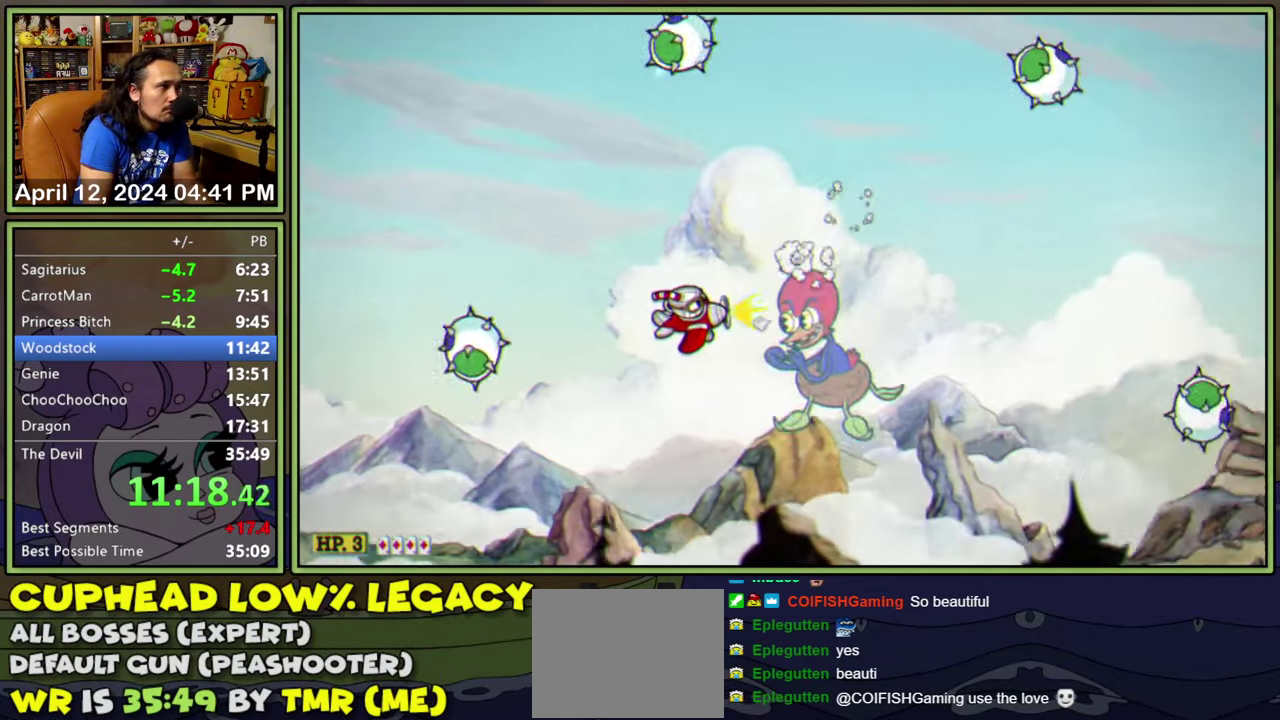
{"buttons": ["L2"], "events": [[433, "DPAD_DOWN", "up"], [466, "DPAD_LEFT", "up"]]}
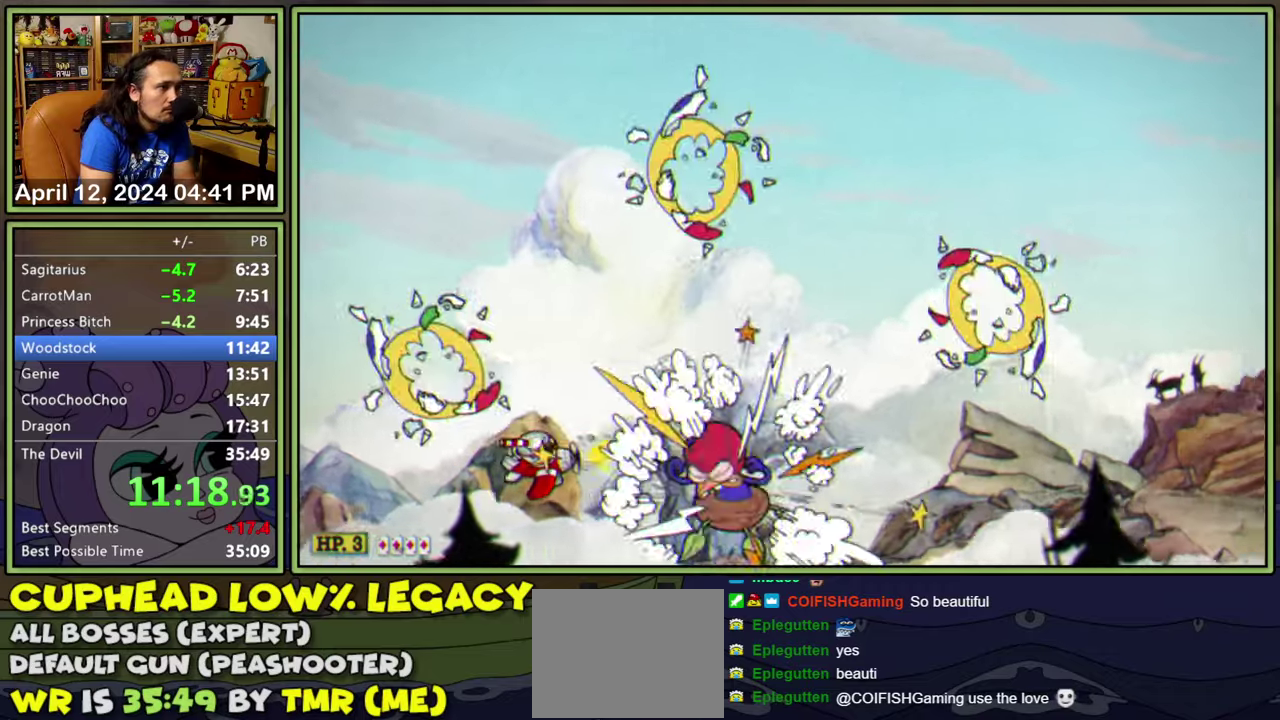
{"buttons": ["L2", "START"], "events": [[150, "DPAD_UP", "down"], [200, "DPAD_UP", "up"], [200, "START", "down"], [333, "START", "up"], [400, "START", "down"]]}
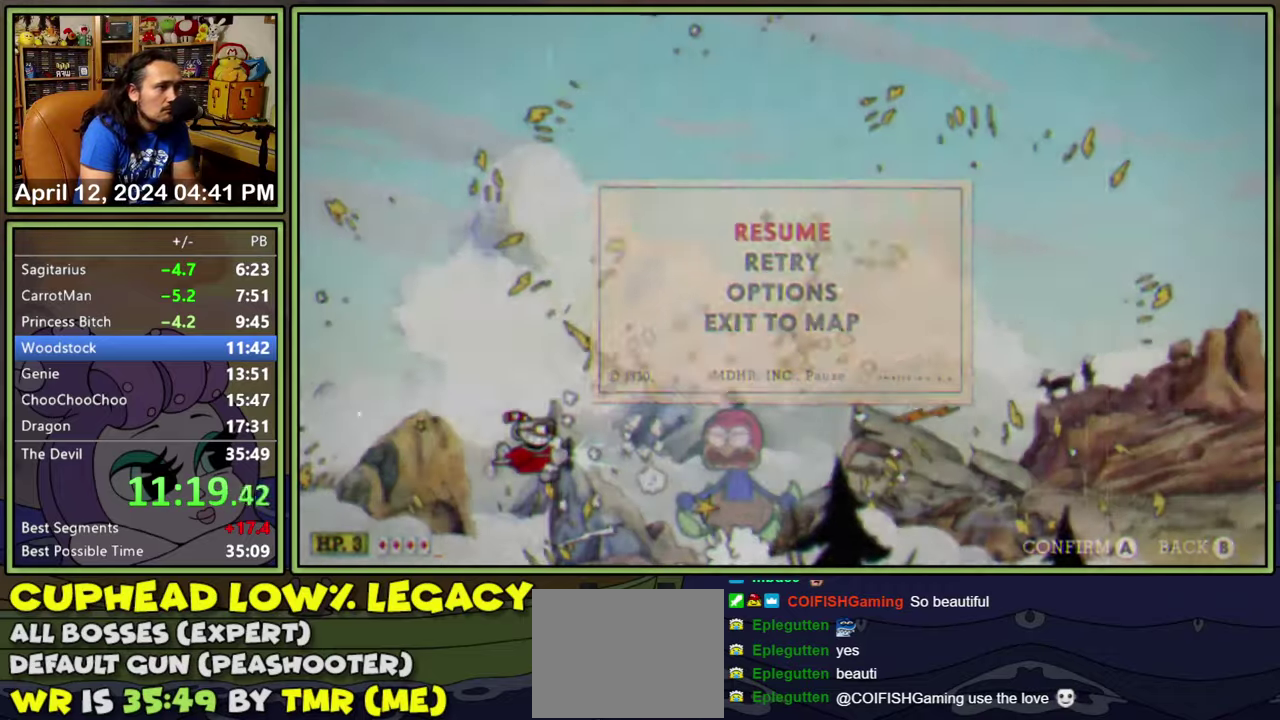
{"buttons": ["L2", "DPAD_DOWN", "DPAD_LEFT"], "events": [[16, "START", "up"], [166, "DPAD_DOWN", "down"], [166, "DPAD_LEFT", "down"], [200, "Y", "down"], [283, "Y", "up"], [366, "DPAD_DOWN", "up"], [483, "DPAD_DOWN", "down"]]}
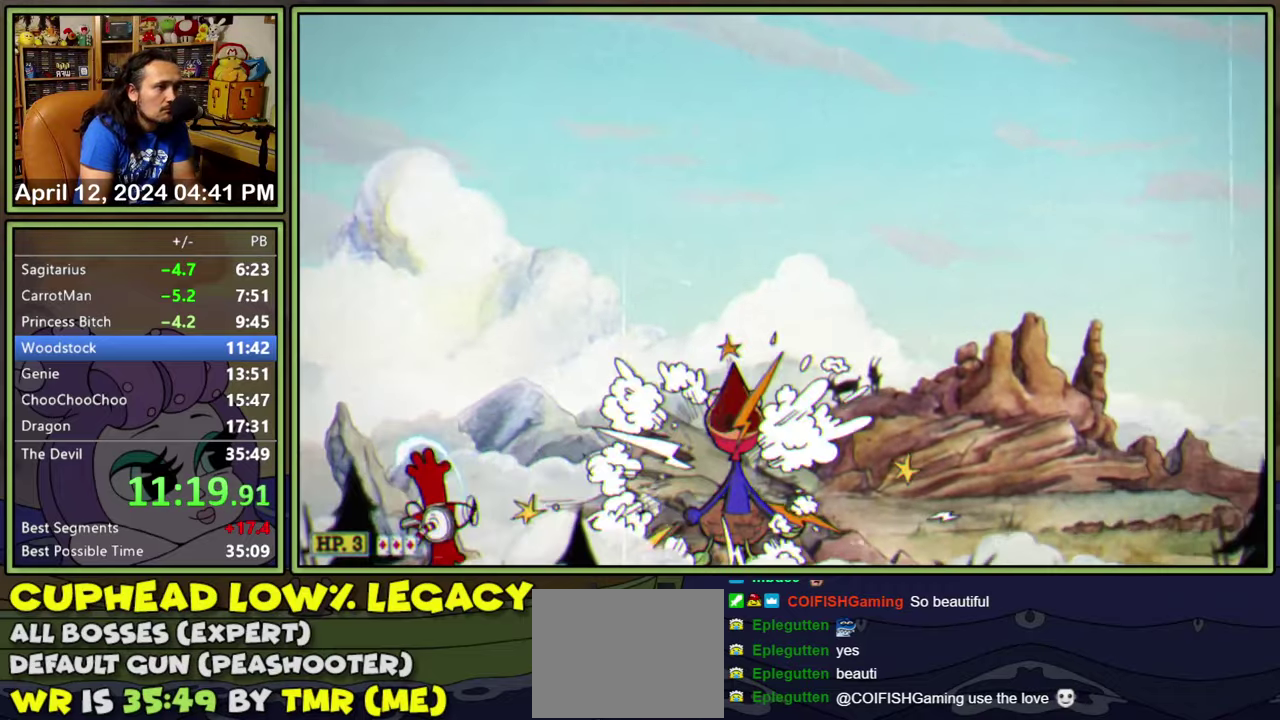
{"buttons": ["L2", "DPAD_LEFT"], "events": [[83, "DPAD_DOWN", "up"], [83, "DPAD_LEFT", "up"], [133, "DPAD_UP", "down"], [150, "DPAD_LEFT", "down"], [266, "DPAD_UP", "up"], [366, "DPAD_LEFT", "up"], [483, "DPAD_LEFT", "down"]]}
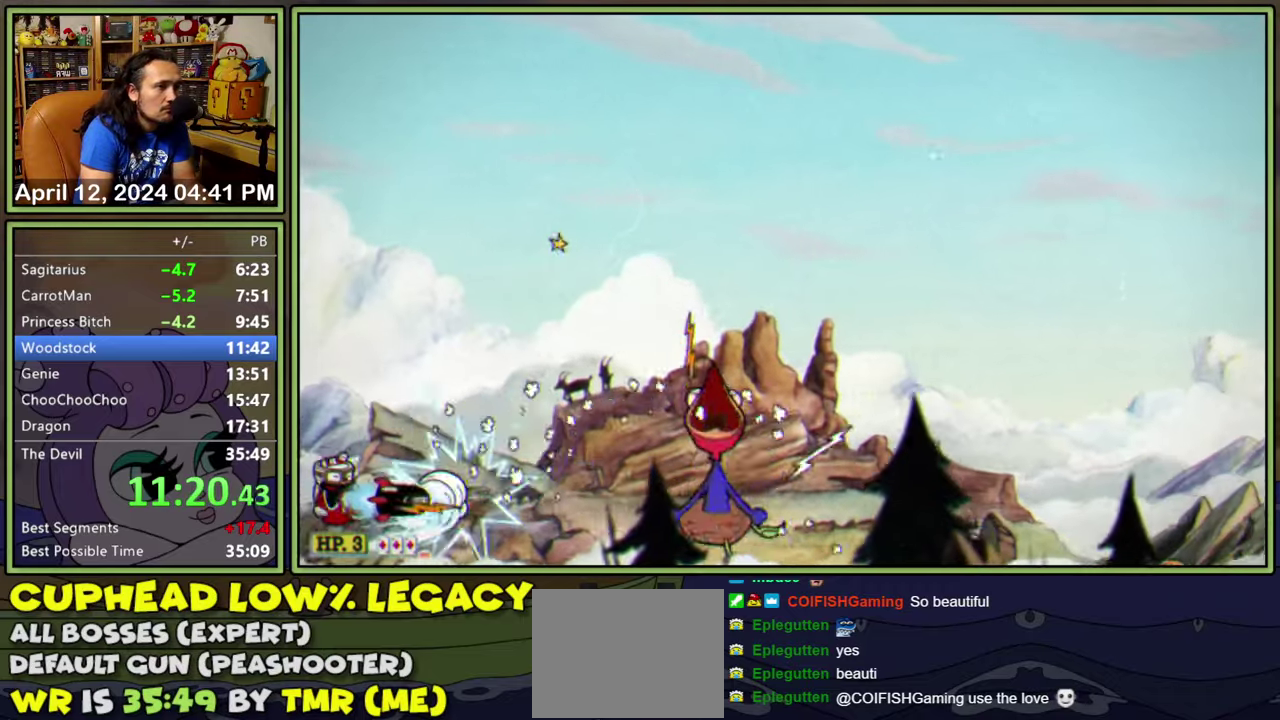
{"buttons": ["L2", "DPAD_LEFT"], "events": [[33, "DPAD_DOWN", "down"], [133, "DPAD_LEFT", "up"], [200, "DPAD_RIGHT", "down"], [266, "DPAD_DOWN", "up"], [300, "DPAD_RIGHT", "up"], [350, "DPAD_UP", "down"], [400, "DPAD_LEFT", "down"], [500, "DPAD_UP", "up"]]}
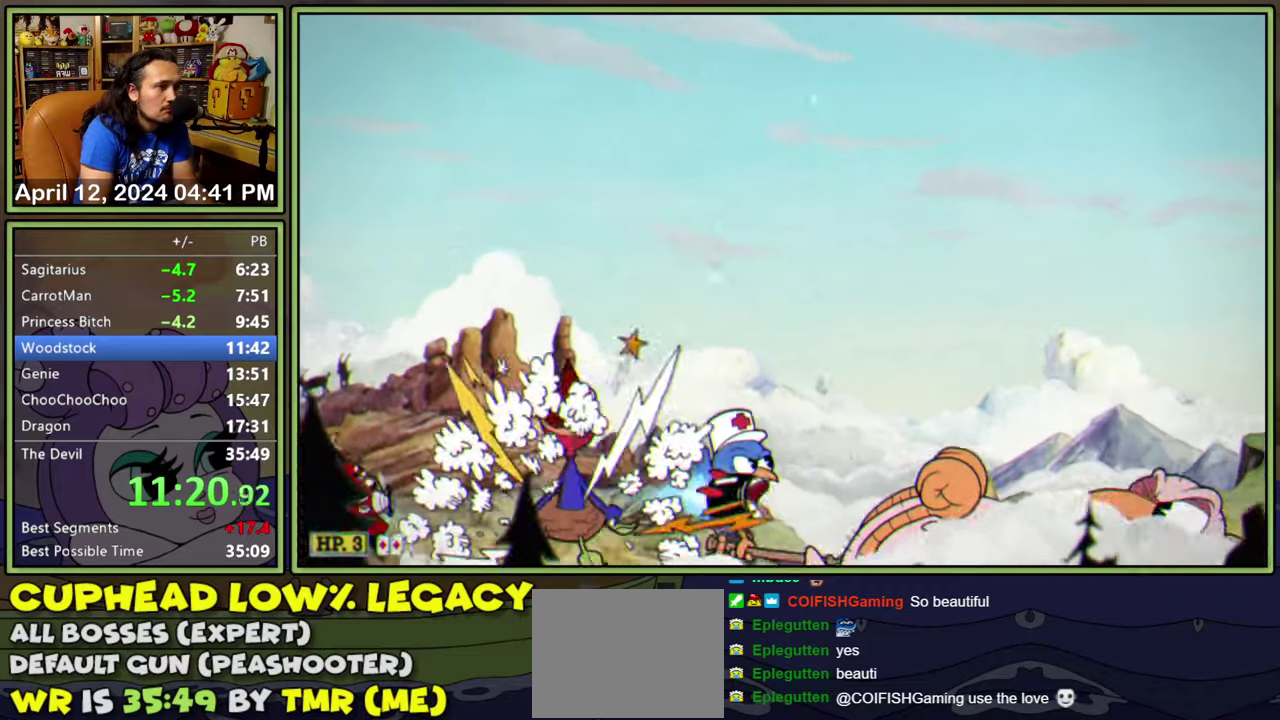
{"buttons": ["L2", "DPAD_DOWN"], "events": [[50, "DPAD_LEFT", "up"], [483, "DPAD_DOWN", "down"]]}
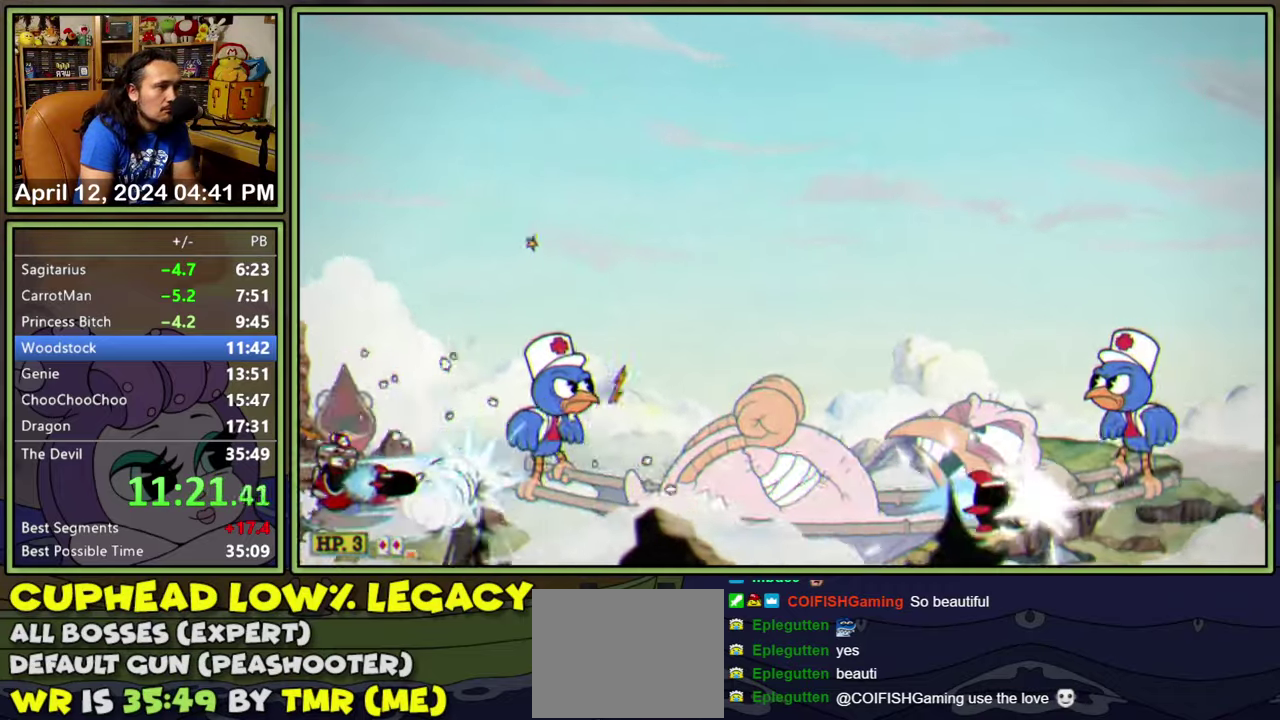
{"buttons": ["L2"], "events": [[150, "DPAD_RIGHT", "down"], [166, "DPAD_DOWN", "up"], [233, "DPAD_RIGHT", "up"], [250, "DPAD_UP", "down"], [350, "DPAD_LEFT", "down"], [416, "DPAD_UP", "up"], [450, "DPAD_LEFT", "up"]]}
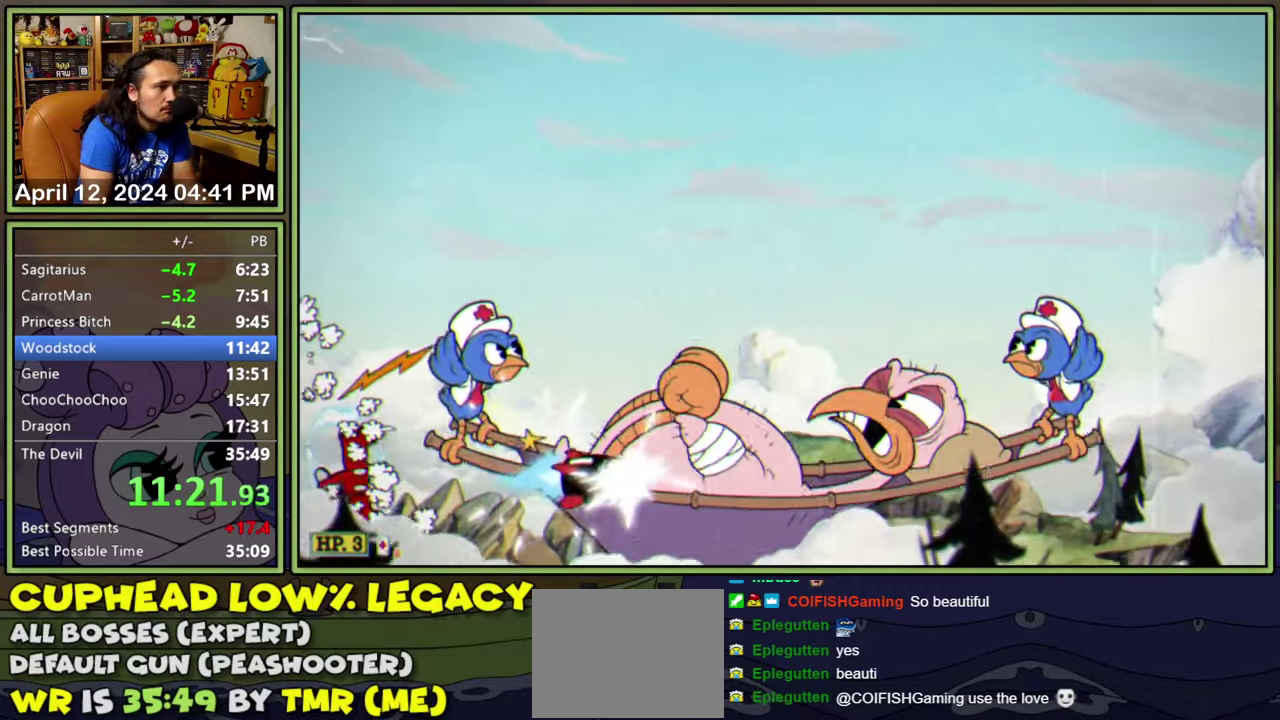
{"buttons": ["L2", "DPAD_DOWN", "DPAD_RIGHT"], "events": [[283, "DPAD_DOWN", "down"], [383, "DPAD_RIGHT", "down"]]}
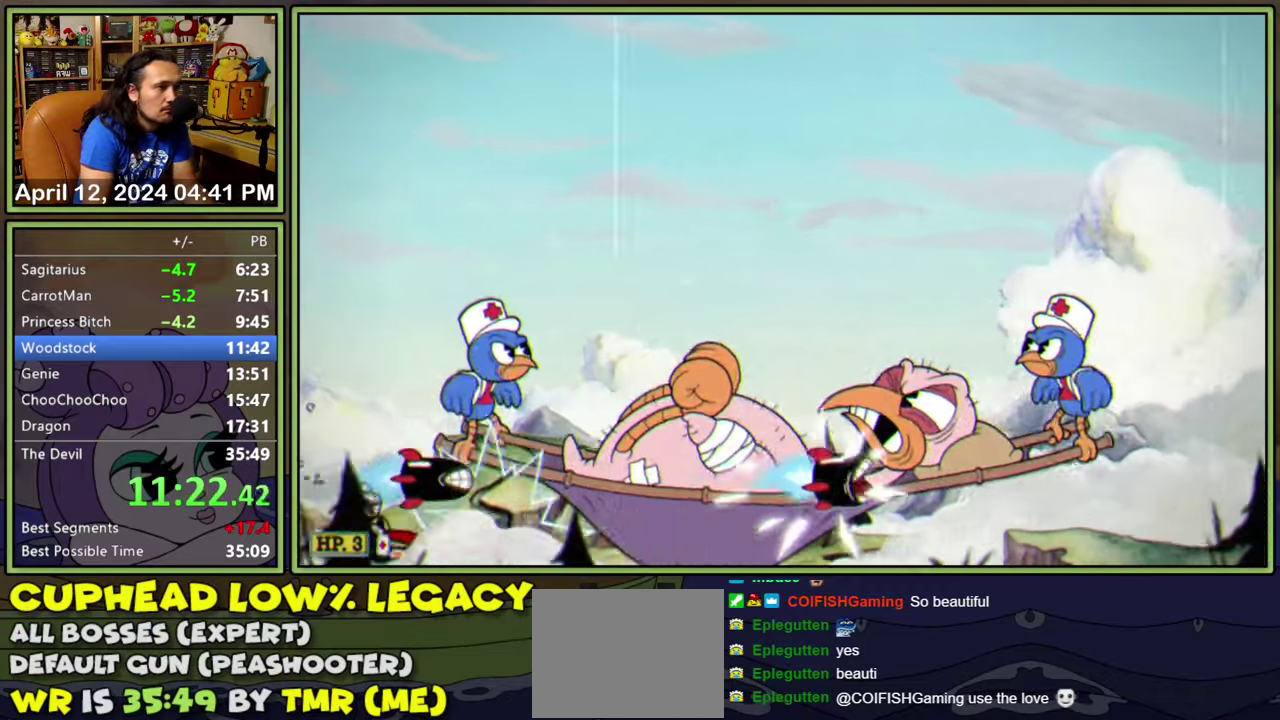
{"buttons": ["L2"], "events": [[50, "DPAD_DOWN", "up"], [66, "DPAD_RIGHT", "up"], [250, "DPAD_UP", "down"], [266, "DPAD_LEFT", "down"], [416, "DPAD_UP", "up"], [433, "DPAD_LEFT", "up"]]}
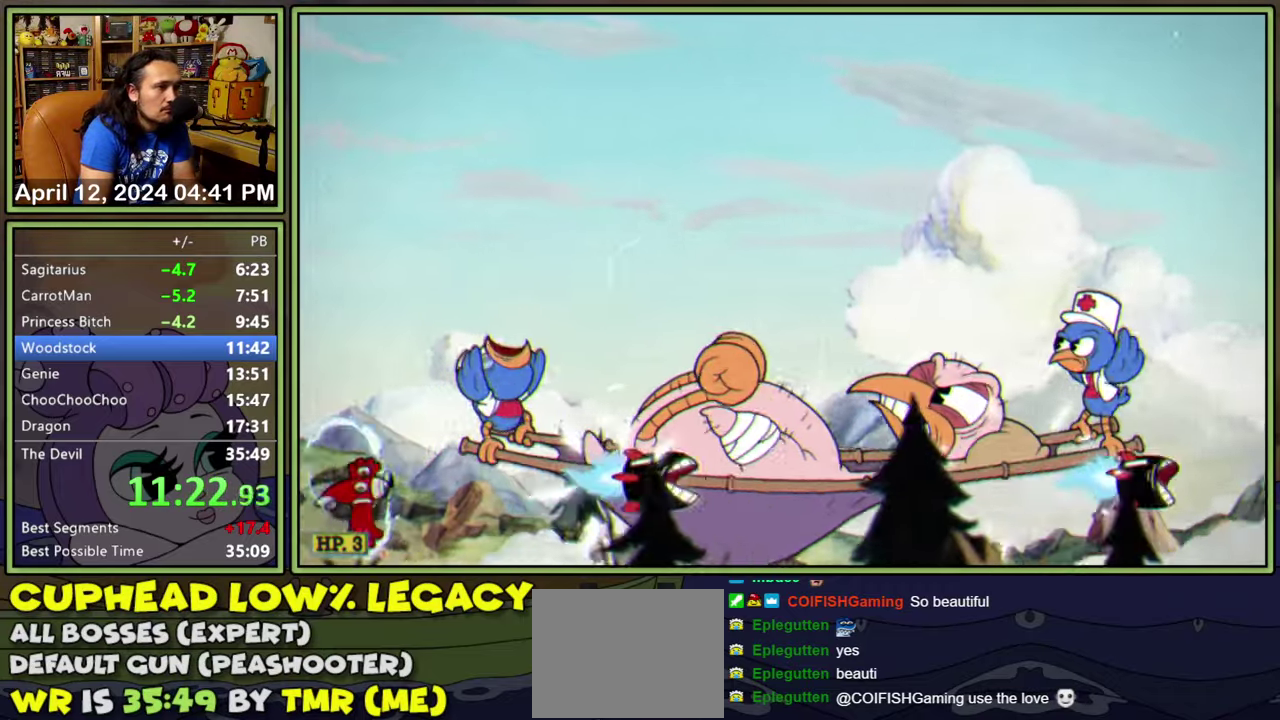
{"buttons": ["L2", "DPAD_DOWN", "DPAD_RIGHT"], "events": [[133, "DPAD_UP", "down"], [216, "DPAD_UP", "up"], [333, "DPAD_DOWN", "down"], [333, "DPAD_RIGHT", "down"]]}
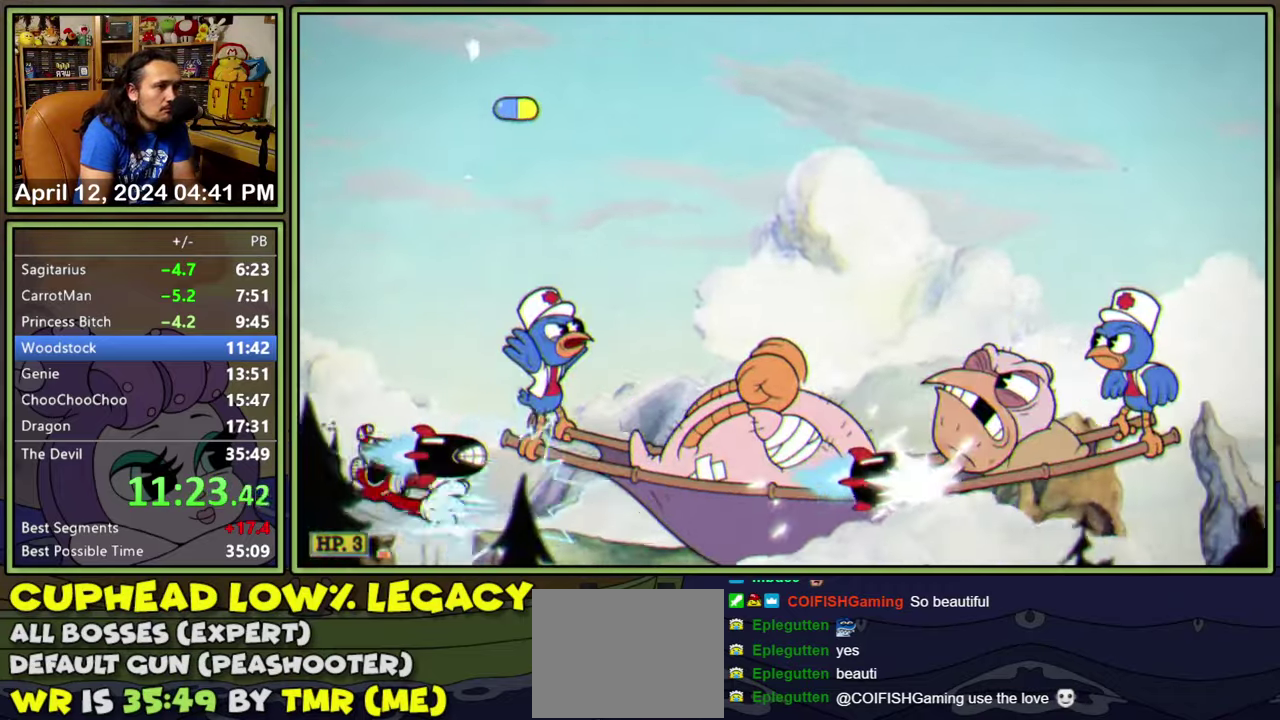
{"buttons": ["L2", "DPAD_RIGHT"], "events": [[50, "DPAD_DOWN", "up"], [350, "DPAD_RIGHT", "up"], [467, "DPAD_RIGHT", "down"]]}
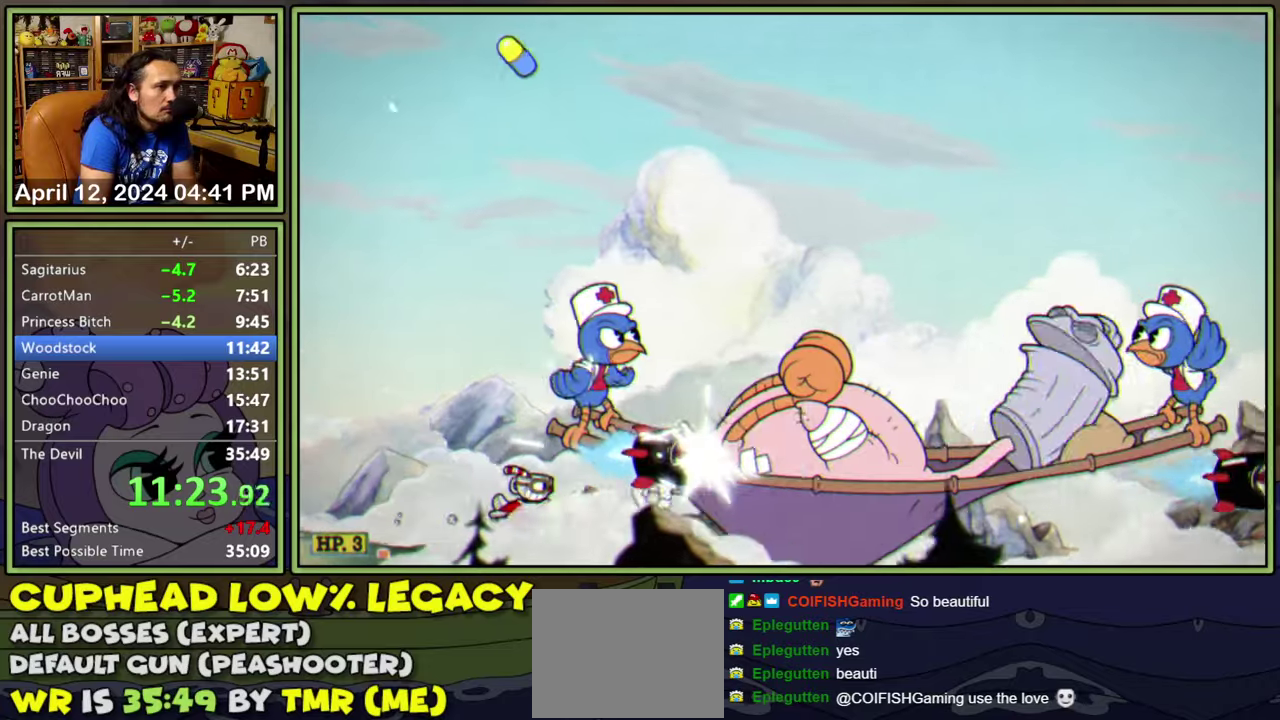
{"buttons": ["L2"], "events": [[17, "DPAD_RIGHT", "up"], [250, "DPAD_DOWN", "down"], [317, "DPAD_DOWN", "up"], [400, "DPAD_RIGHT", "down"], [467, "DPAD_RIGHT", "up"]]}
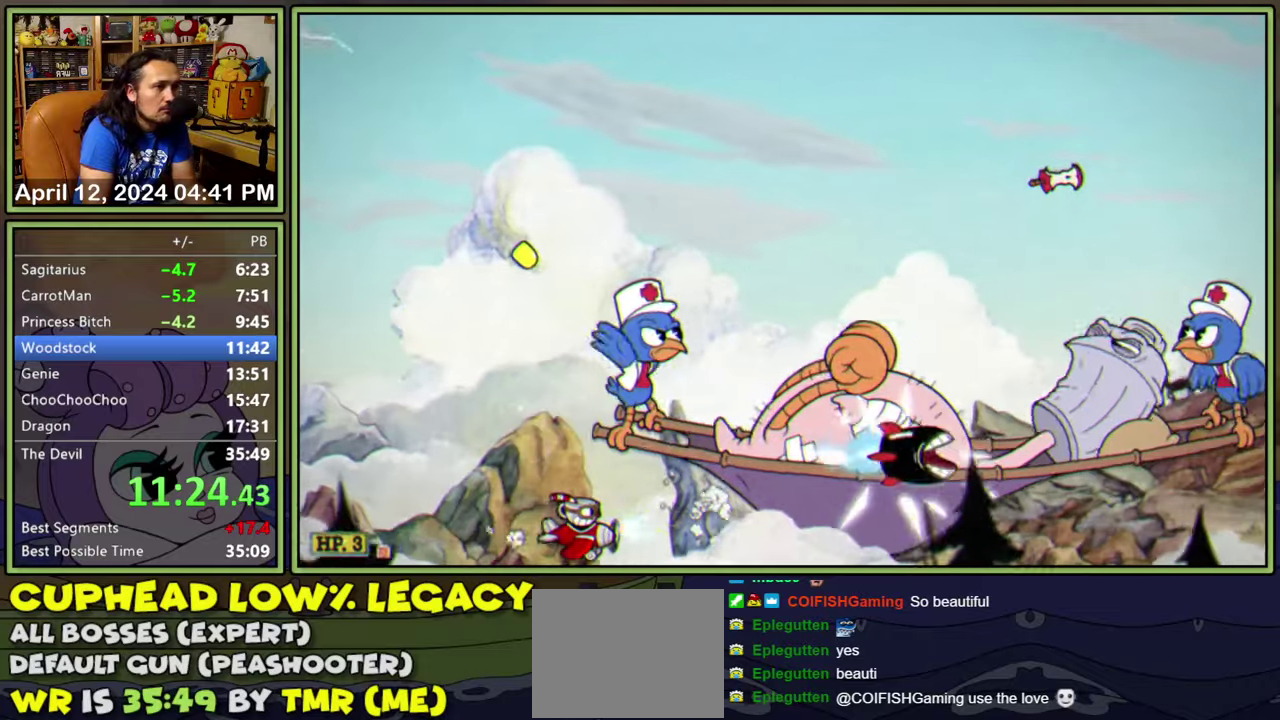
{"buttons": ["L2"], "events": [[83, "DPAD_RIGHT", "down"], [150, "DPAD_RIGHT", "up"], [267, "DPAD_RIGHT", "down"], [317, "DPAD_RIGHT", "up"]]}